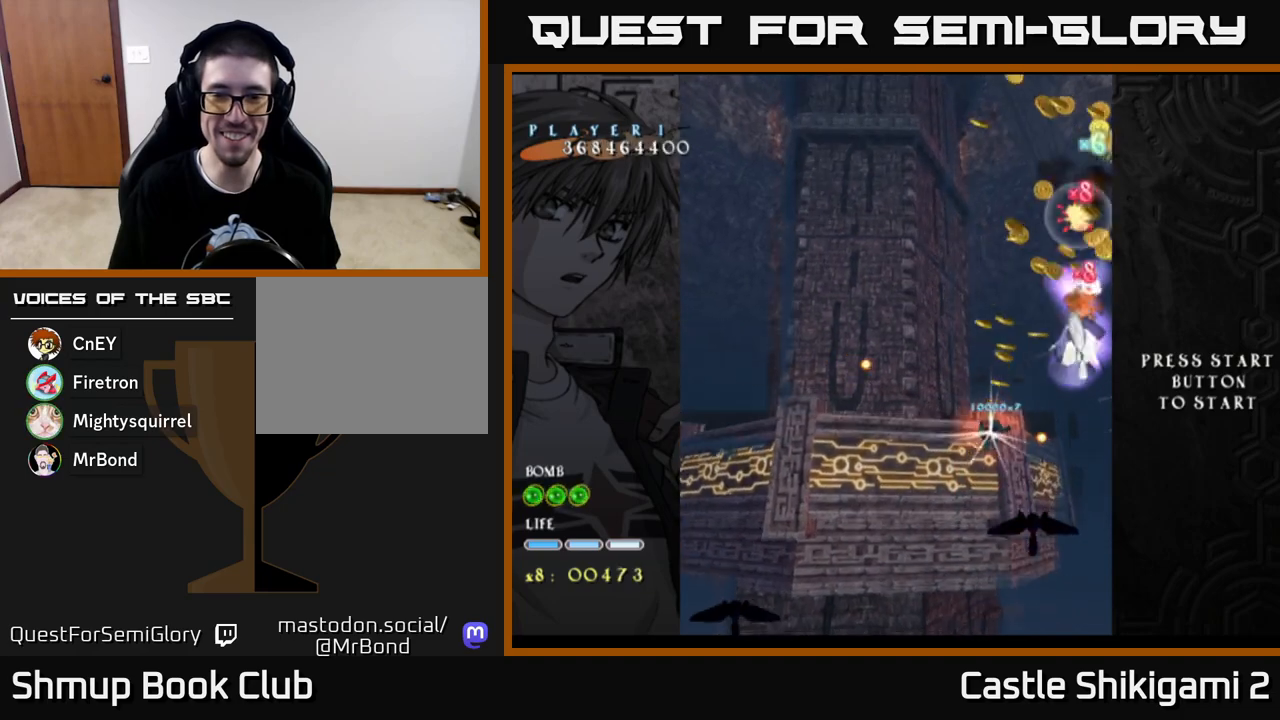
Gameplay with a controller (Xbox layout); each line is a JSON object with the inputs held at the frame after it. "events" lists button and stick changes between this image and that frame as [ms after this image, input, new state], when the widget could be followed in between.
{"buttons": ["X", "DPAD_DOWN", "DPAD_RIGHT"], "left_stick": "center", "right_stick": "center", "events": [[50, "DPAD_UP", "down"], [100, "DPAD_UP", "up"], [350, "DPAD_DOWN", "down"], [350, "DPAD_LEFT", "up"], [417, "DPAD_RIGHT", "down"]]}
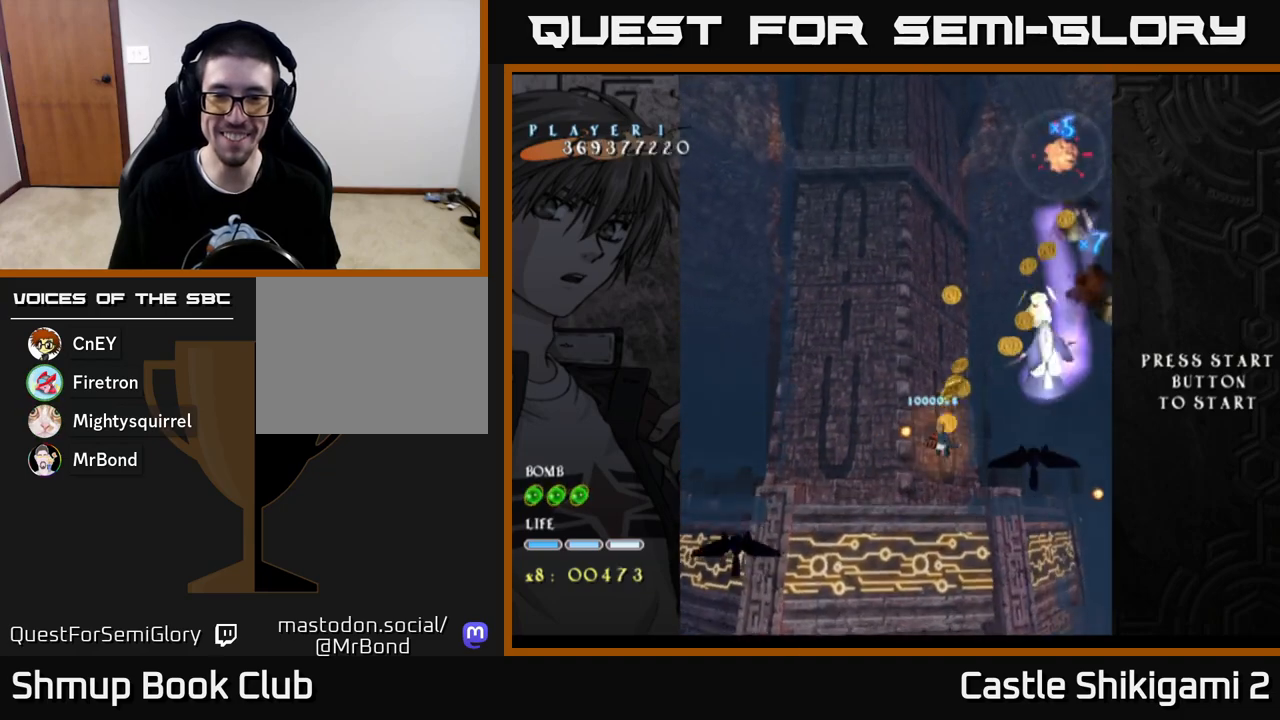
{"buttons": ["X", "DPAD_DOWN", "DPAD_RIGHT"], "left_stick": "center", "right_stick": "center", "events": [[17, "DPAD_RIGHT", "up"], [233, "DPAD_RIGHT", "down"], [367, "DPAD_RIGHT", "up"], [483, "DPAD_RIGHT", "down"]]}
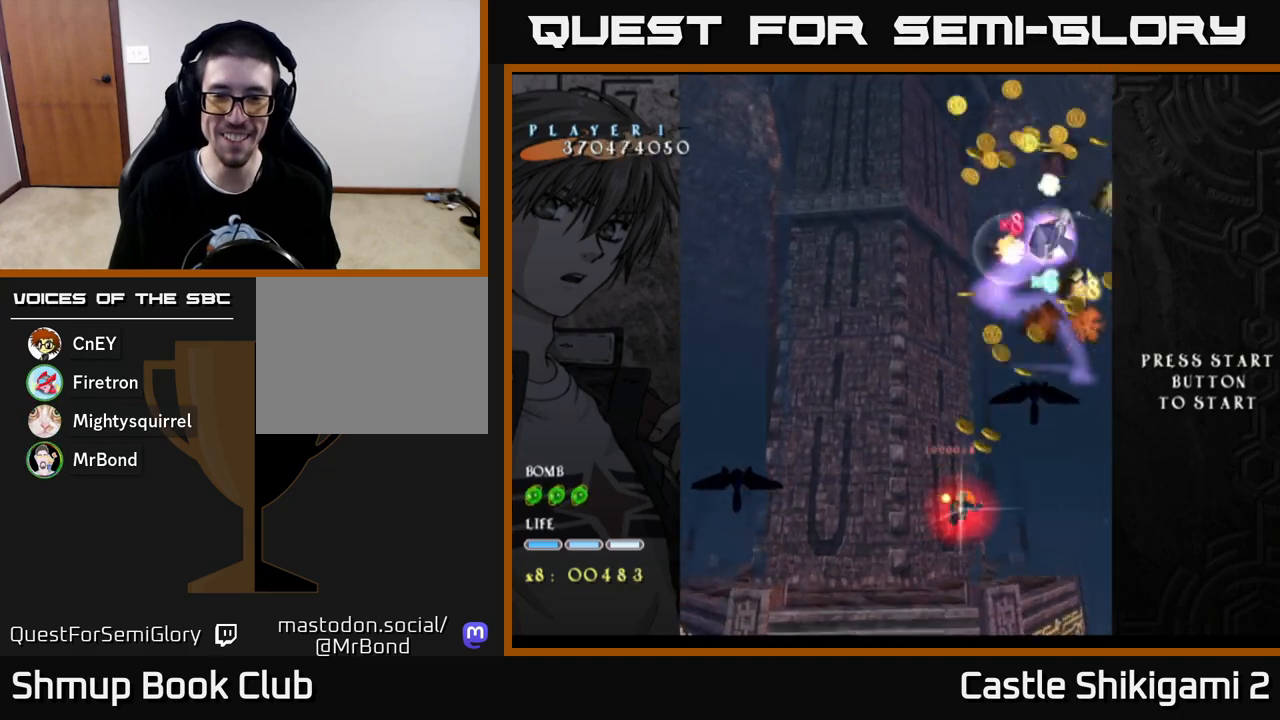
{"buttons": ["X", "DPAD_DOWN", "DPAD_RIGHT"], "left_stick": "center", "right_stick": "center", "events": [[150, "DPAD_RIGHT", "up"], [233, "DPAD_RIGHT", "down"], [400, "DPAD_RIGHT", "up"], [467, "DPAD_RIGHT", "down"]]}
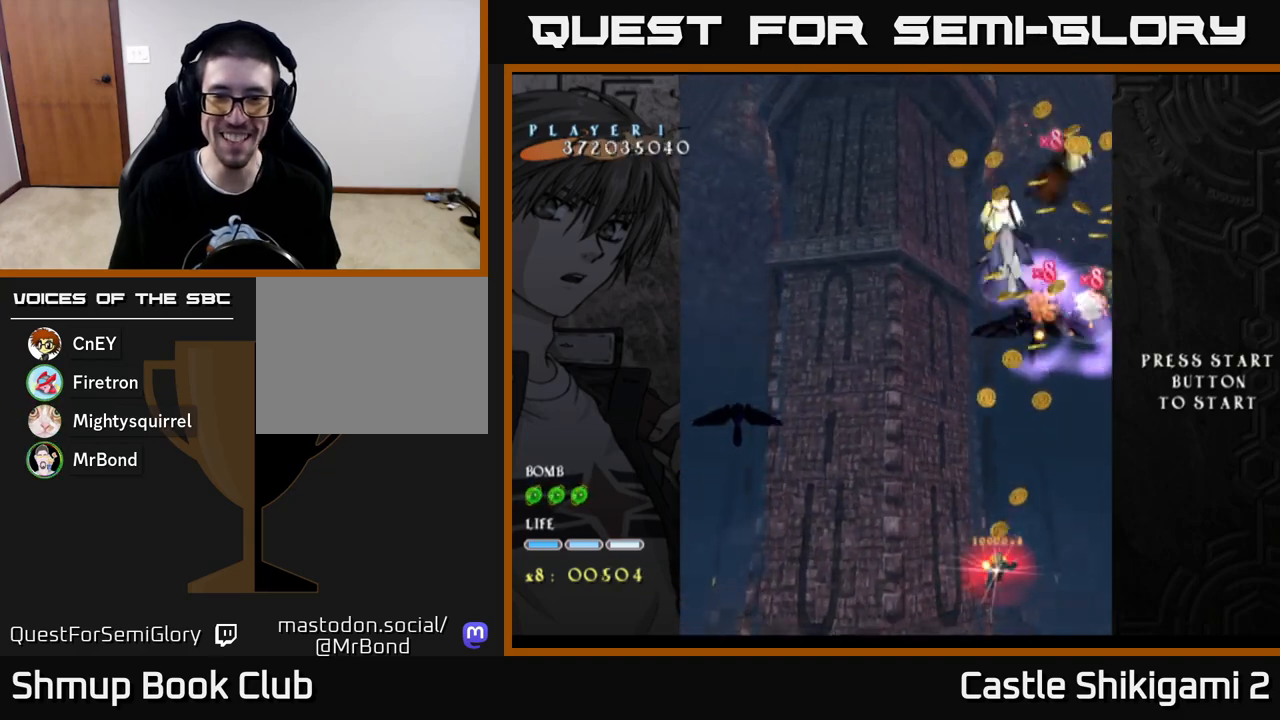
{"buttons": ["X", "DPAD_UP"], "left_stick": "center", "right_stick": "center", "events": [[67, "DPAD_DOWN", "up"], [150, "DPAD_RIGHT", "up"], [150, "DPAD_UP", "down"], [233, "DPAD_LEFT", "down"], [383, "DPAD_LEFT", "up"]]}
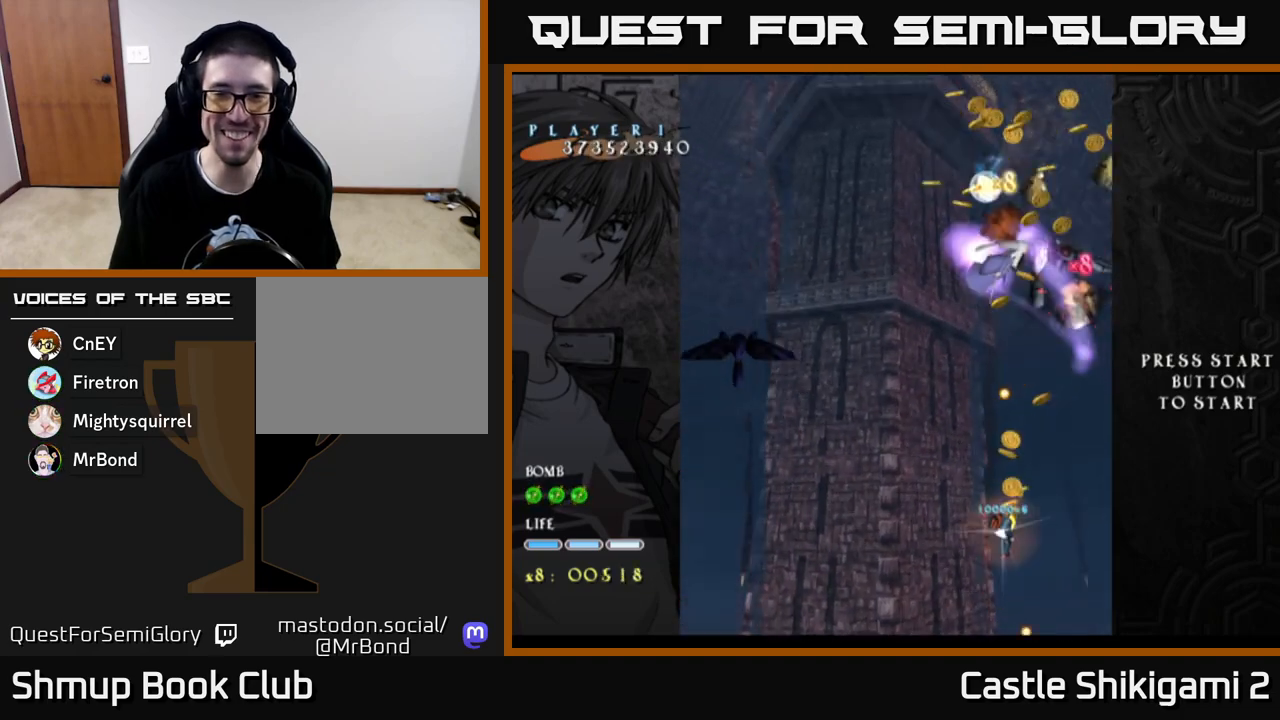
{"buttons": ["X"], "left_stick": "center", "right_stick": "center", "events": [[433, "DPAD_UP", "up"]]}
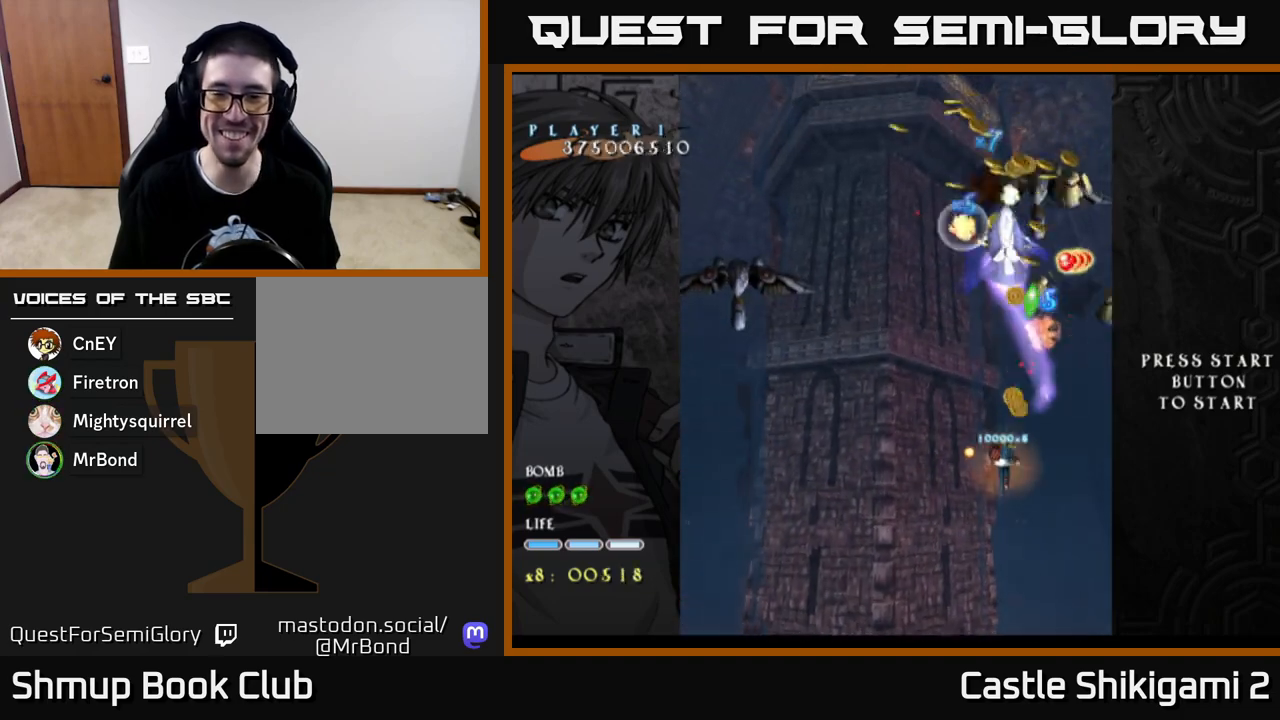
{"buttons": ["X", "DPAD_DOWN", "DPAD_LEFT"], "left_stick": "center", "right_stick": "center", "events": [[50, "DPAD_DOWN", "down"], [200, "DPAD_LEFT", "down"], [250, "DPAD_DOWN", "up"], [367, "DPAD_DOWN", "down"]]}
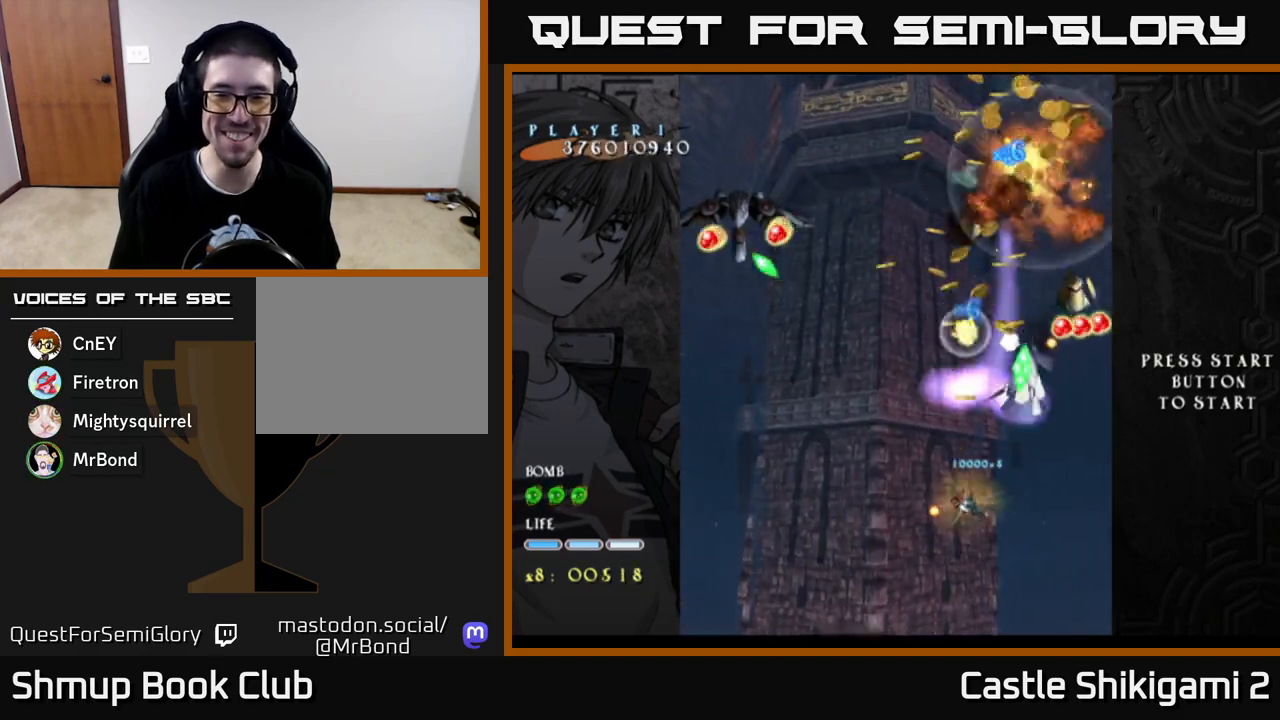
{"buttons": ["X", "DPAD_UP"], "left_stick": "center", "right_stick": "center", "events": [[83, "DPAD_LEFT", "up"], [100, "DPAD_DOWN", "up"], [117, "DPAD_RIGHT", "down"], [167, "DPAD_UP", "down"], [300, "DPAD_RIGHT", "up"]]}
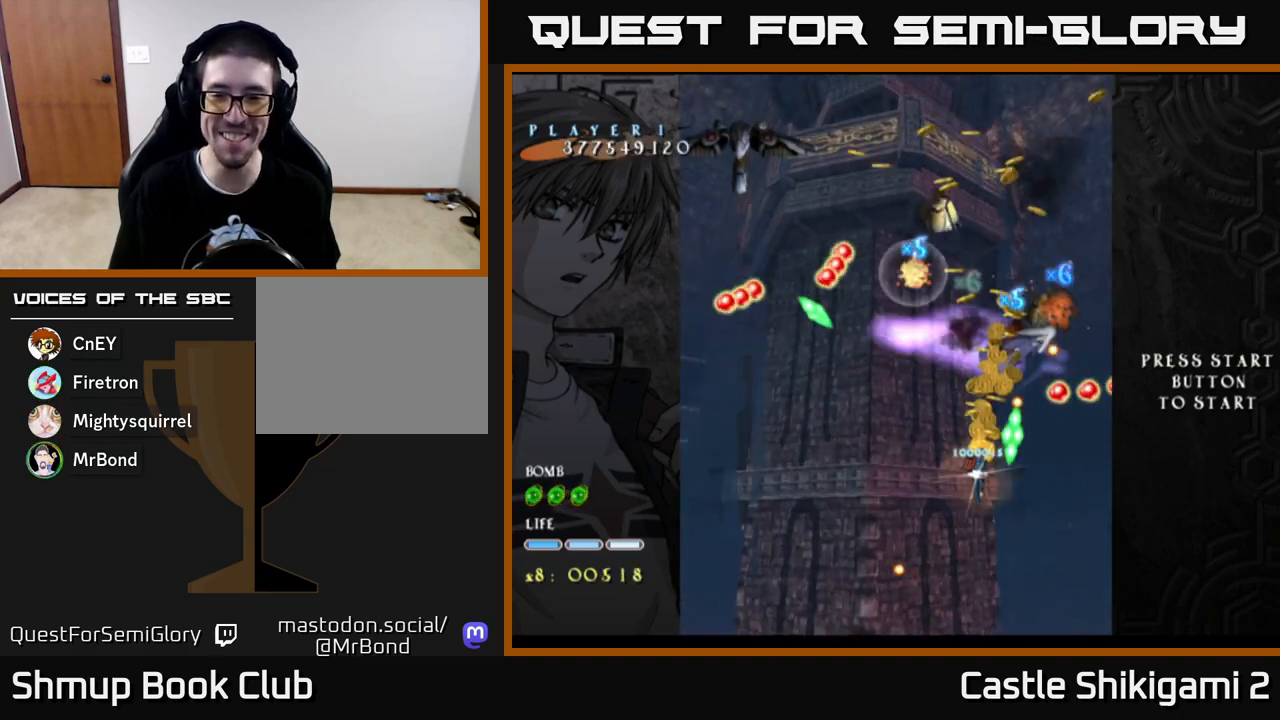
{"buttons": ["X", "DPAD_DOWN"], "left_stick": "center", "right_stick": "center", "events": [[50, "DPAD_UP", "up"], [183, "DPAD_DOWN", "down"], [367, "DPAD_DOWN", "up"], [433, "DPAD_DOWN", "down"]]}
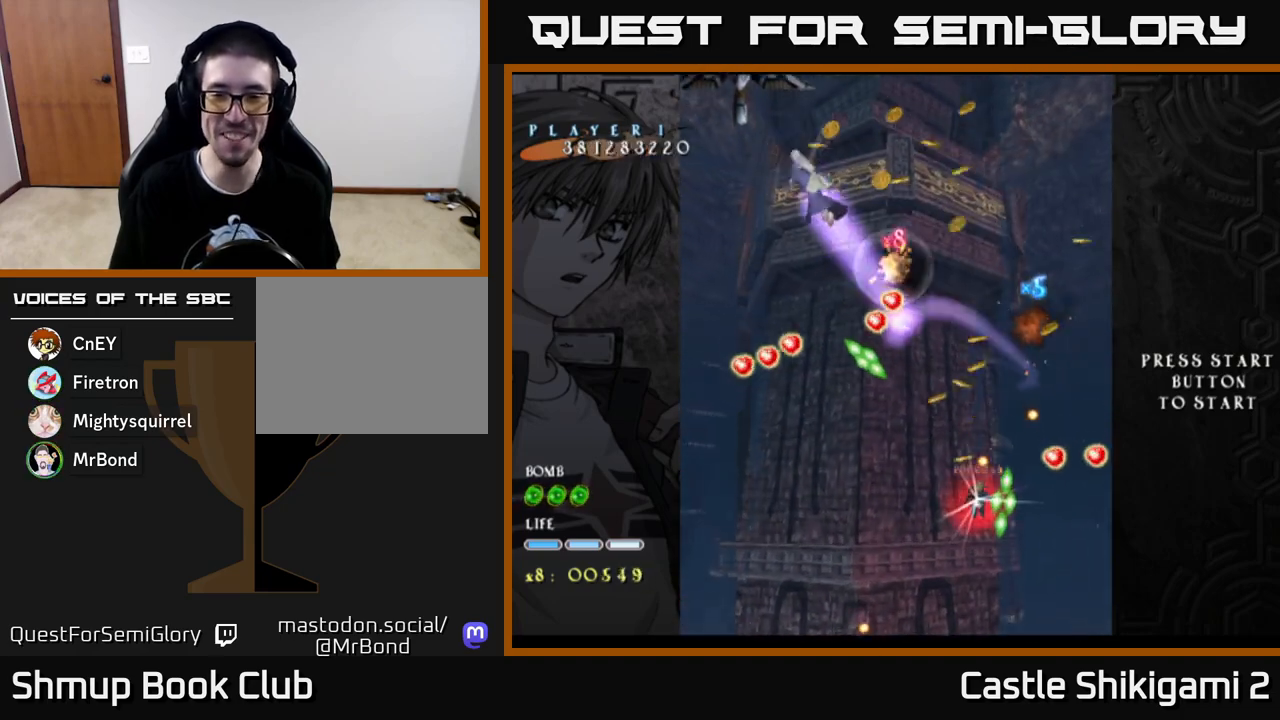
{"buttons": ["X", "DPAD_UP", "DPAD_LEFT"], "left_stick": "center", "right_stick": "center", "events": [[83, "DPAD_DOWN", "up"], [200, "DPAD_DOWN", "down"], [350, "DPAD_DOWN", "up"], [400, "DPAD_LEFT", "down"], [467, "DPAD_UP", "down"]]}
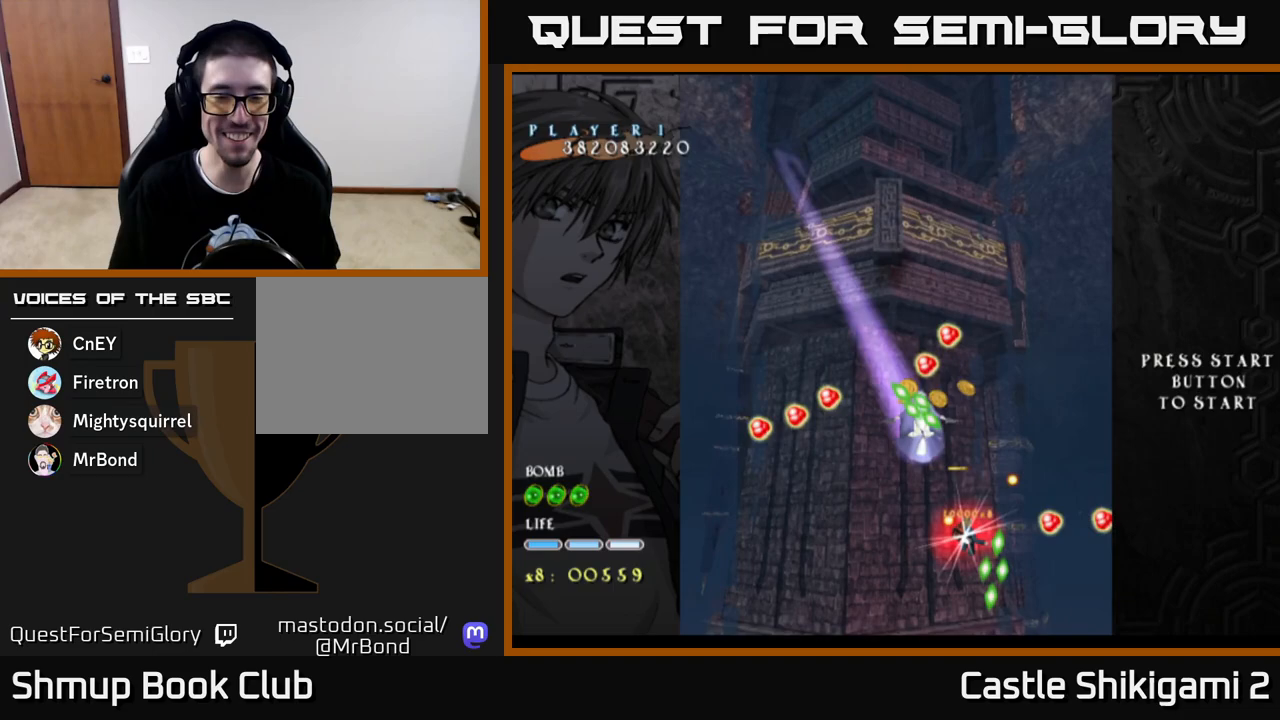
{"buttons": ["X", "DPAD_UP", "DPAD_LEFT"], "left_stick": "center", "right_stick": "center", "events": [[17, "DPAD_LEFT", "up"], [183, "DPAD_LEFT", "down"], [183, "DPAD_UP", "up"], [267, "DPAD_UP", "down"]]}
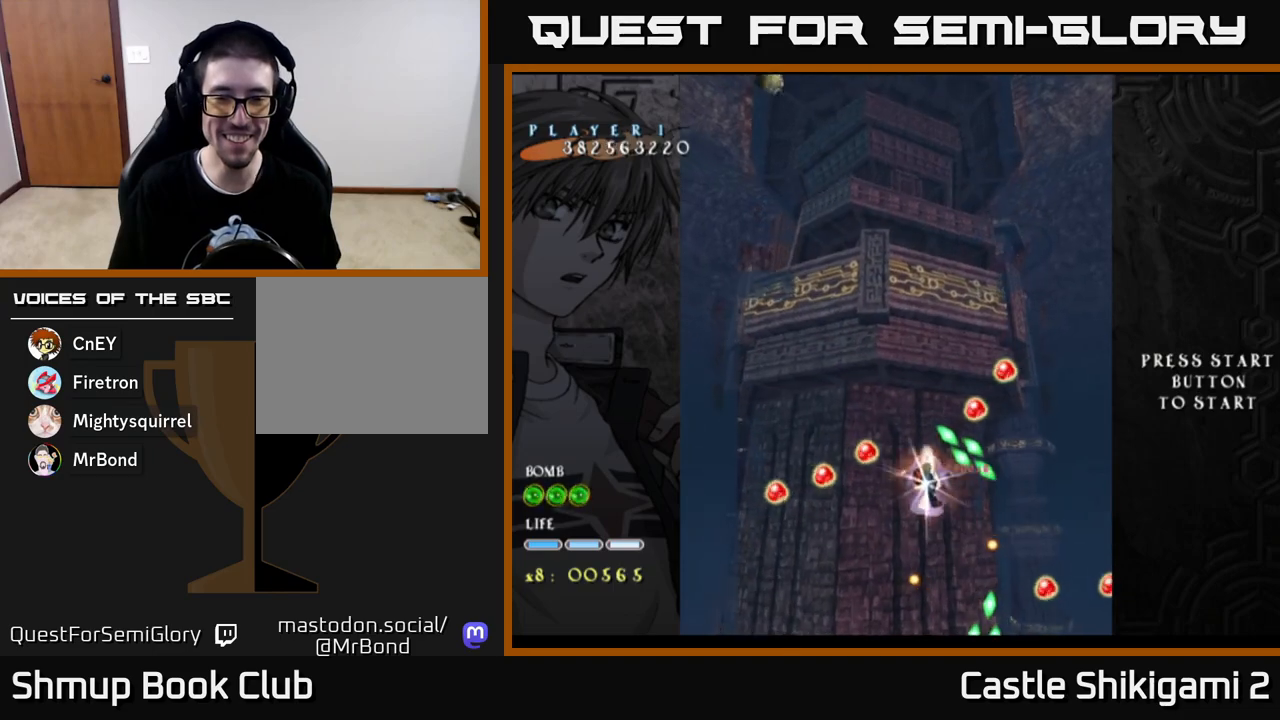
{"buttons": ["X", "DPAD_DOWN"], "left_stick": "center", "right_stick": "center", "events": [[117, "DPAD_UP", "up"], [167, "DPAD_DOWN", "down"], [183, "DPAD_LEFT", "up"], [233, "DPAD_RIGHT", "down"], [433, "DPAD_RIGHT", "up"]]}
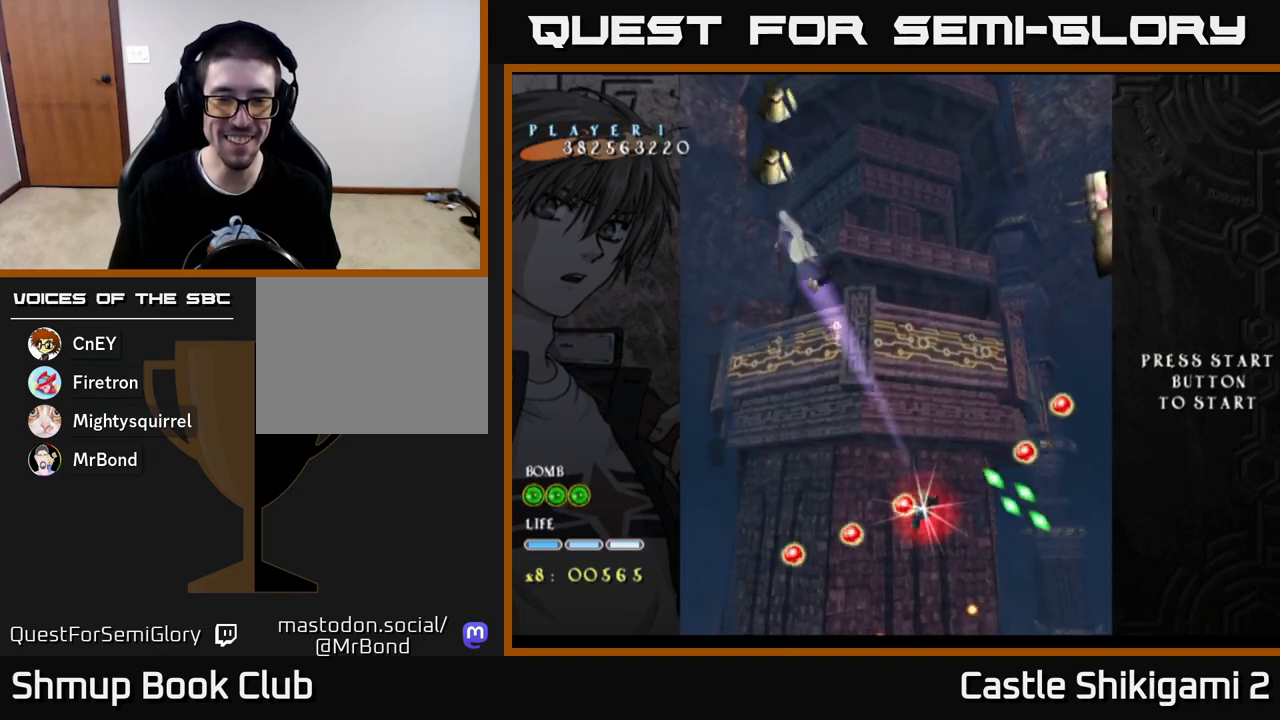
{"buttons": ["X", "DPAD_DOWN"], "left_stick": "center", "right_stick": "center", "events": [[33, "DPAD_RIGHT", "down"], [233, "DPAD_RIGHT", "up"], [250, "DPAD_RIGHT", "down"], [450, "DPAD_RIGHT", "up"]]}
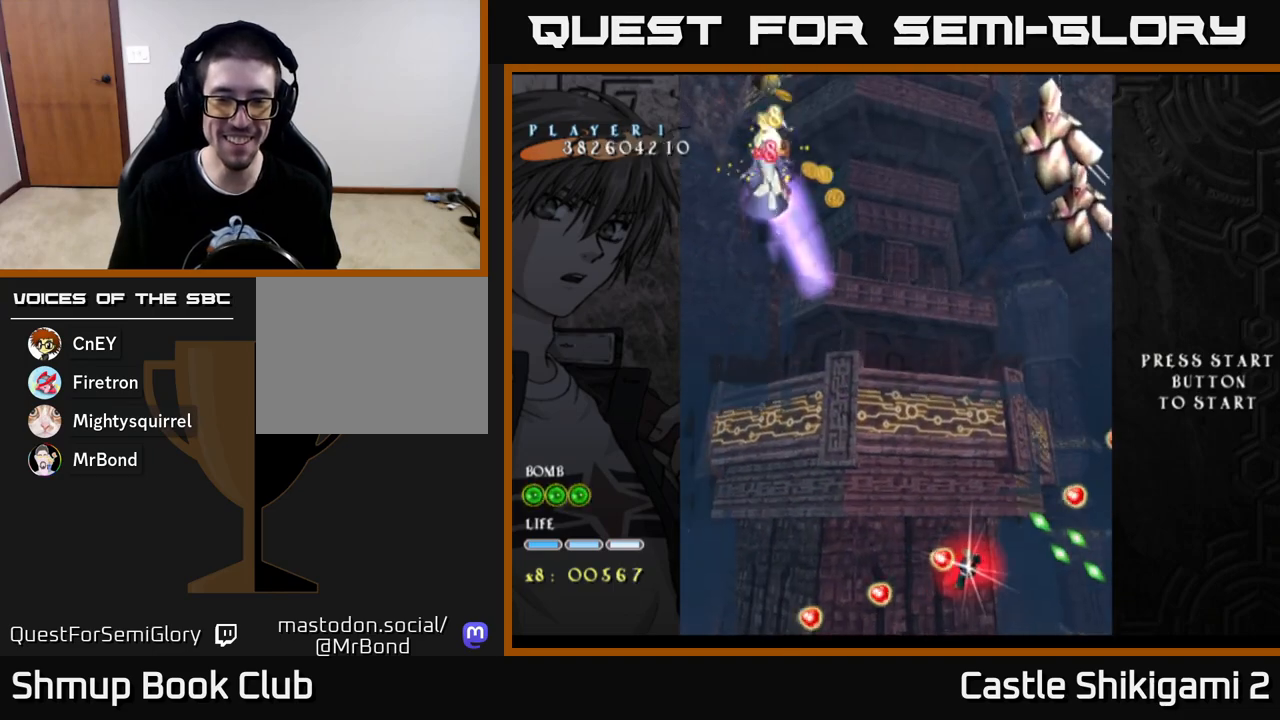
{"buttons": ["X", "DPAD_UP"], "left_stick": "center", "right_stick": "center", "events": [[33, "DPAD_RIGHT", "down"], [167, "DPAD_RIGHT", "up"], [200, "DPAD_DOWN", "up"], [200, "DPAD_LEFT", "down"], [283, "DPAD_UP", "down"], [333, "DPAD_LEFT", "up"]]}
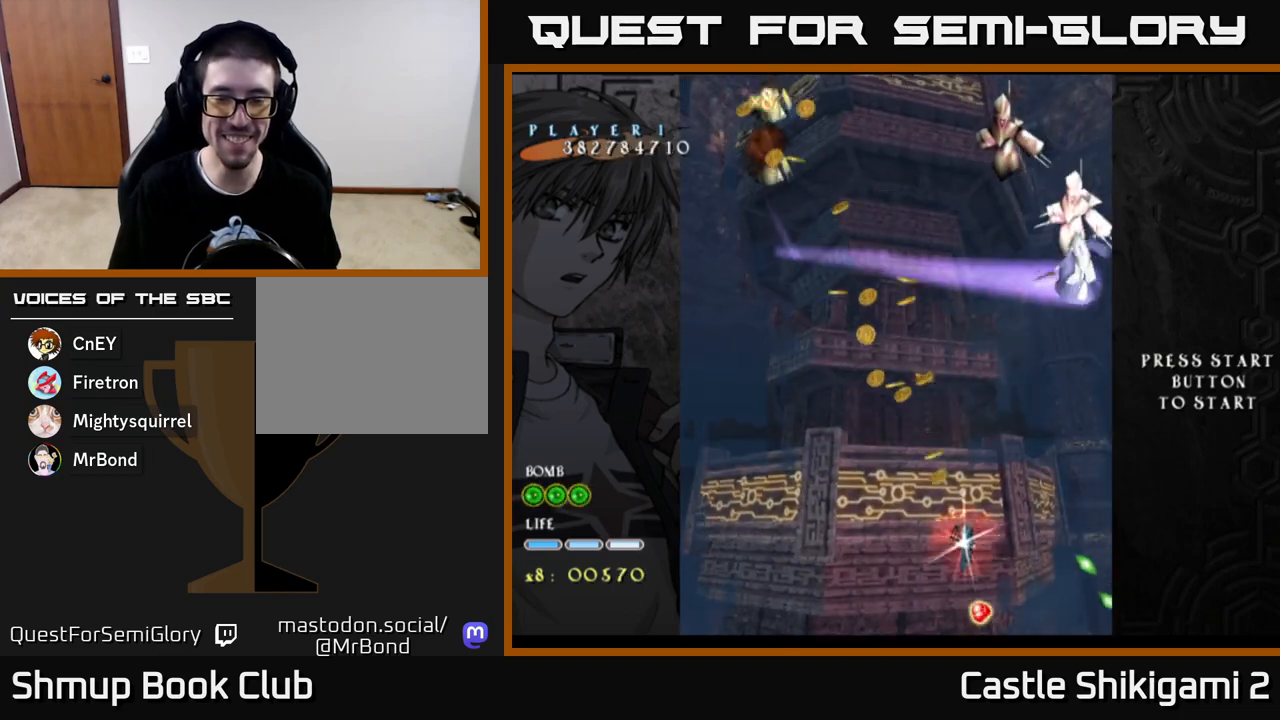
{"buttons": ["X", "DPAD_UP", "DPAD_LEFT"], "left_stick": "center", "right_stick": "center", "events": [[200, "DPAD_LEFT", "down"], [383, "DPAD_LEFT", "up"], [483, "DPAD_LEFT", "down"]]}
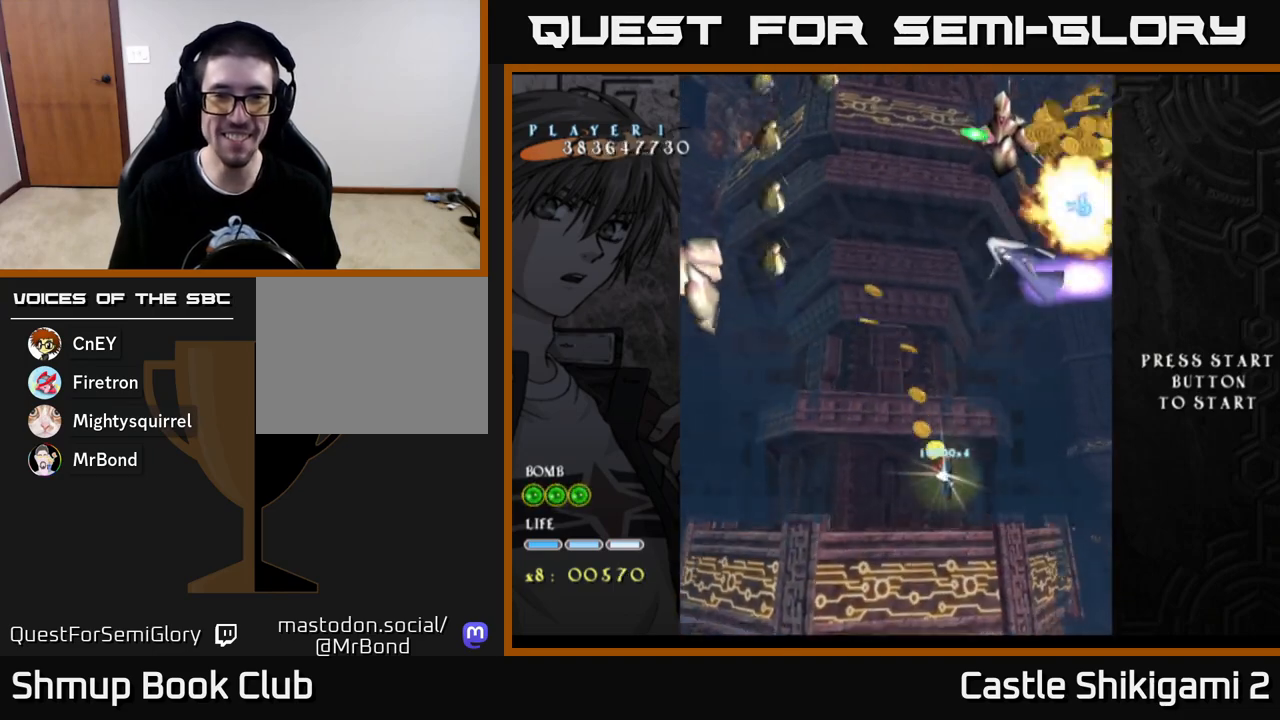
{"buttons": ["X", "DPAD_UP", "DPAD_LEFT"], "left_stick": "center", "right_stick": "center", "events": []}
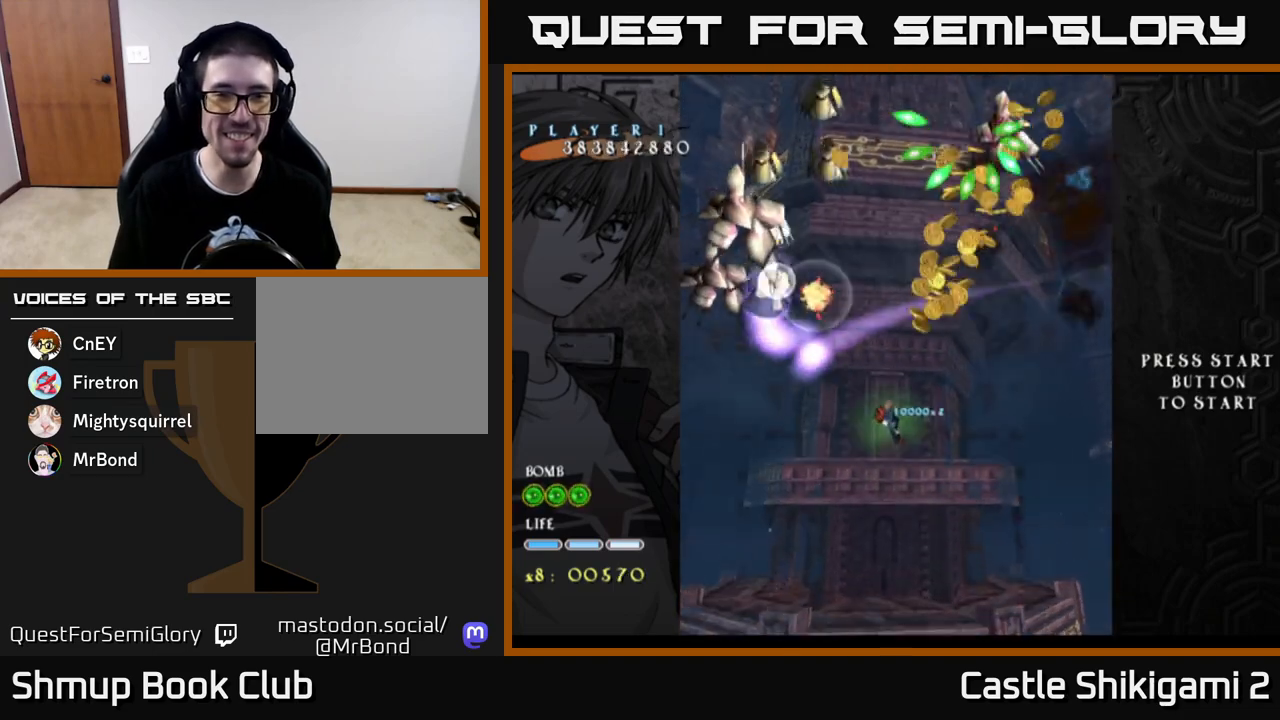
{"buttons": ["X", "DPAD_UP"], "left_stick": "center", "right_stick": "center", "events": [[267, "DPAD_LEFT", "up"]]}
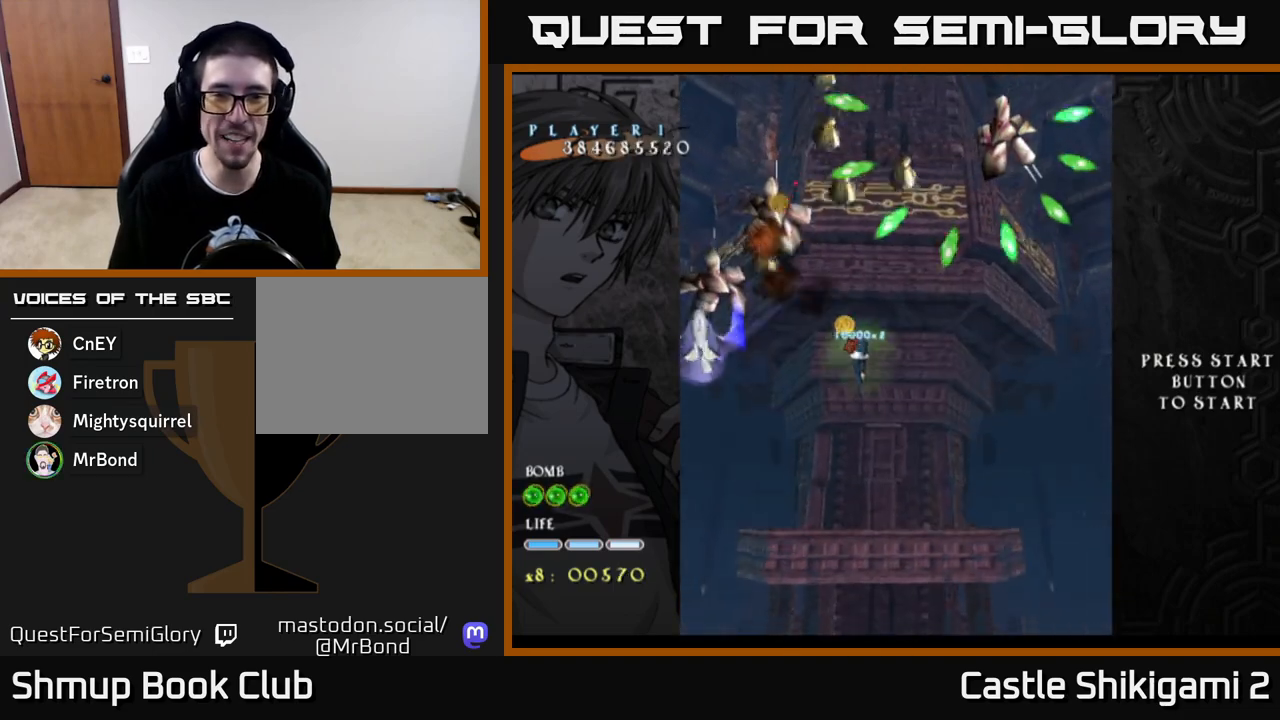
{"buttons": ["X", "DPAD_DOWN", "DPAD_RIGHT"], "left_stick": "center", "right_stick": "center", "events": [[17, "DPAD_RIGHT", "down"], [17, "DPAD_UP", "up"], [33, "DPAD_UP", "down"], [183, "DPAD_RIGHT", "up"], [250, "DPAD_UP", "up"], [433, "DPAD_RIGHT", "down"], [483, "DPAD_DOWN", "down"]]}
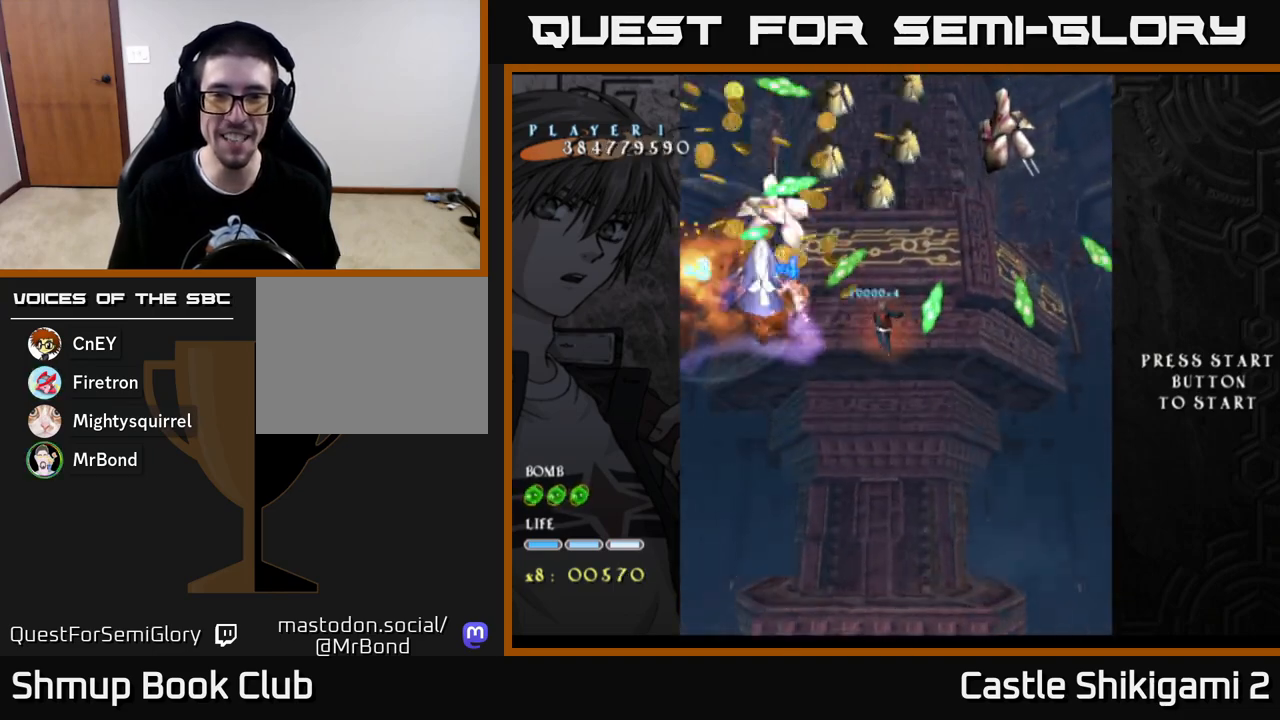
{"buttons": ["X", "DPAD_LEFT"], "left_stick": "center", "right_stick": "center", "events": [[17, "DPAD_RIGHT", "up"], [400, "DPAD_LEFT", "down"], [450, "DPAD_DOWN", "up"]]}
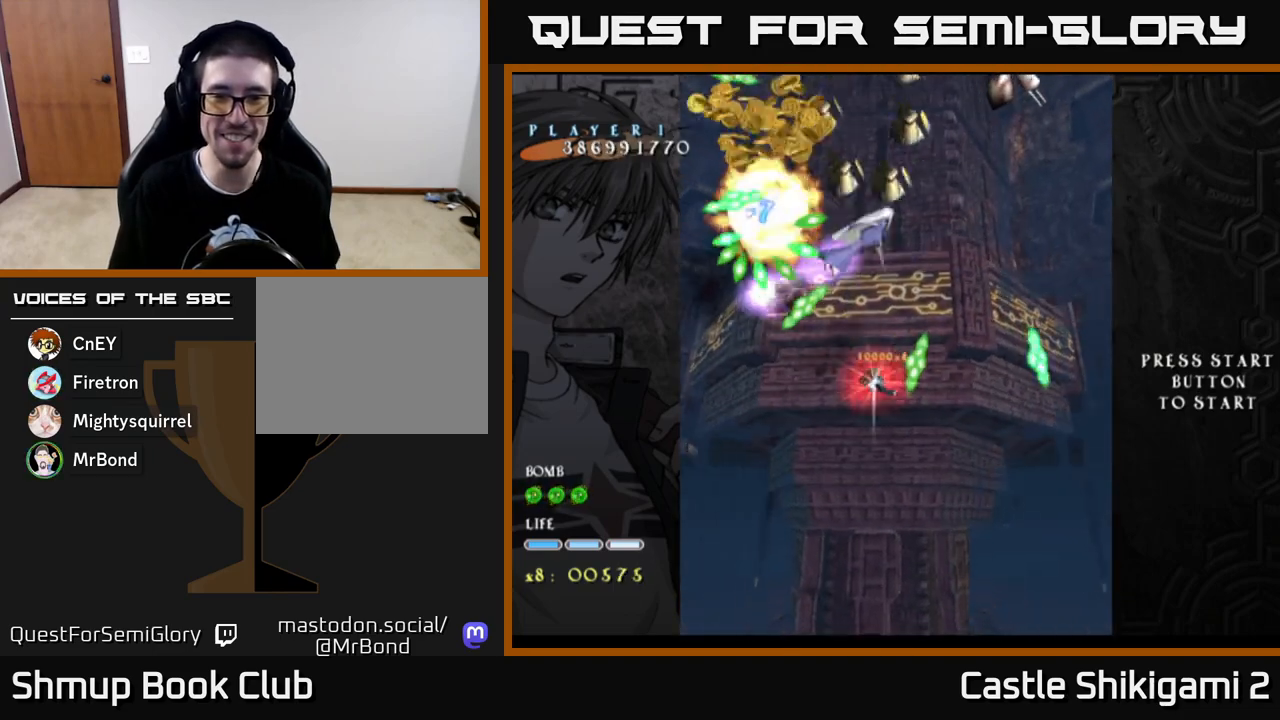
{"buttons": ["X"], "left_stick": "center", "right_stick": "center", "events": [[33, "DPAD_DOWN", "down"], [50, "DPAD_LEFT", "up"], [217, "DPAD_DOWN", "up"], [367, "DPAD_DOWN", "down"], [500, "DPAD_DOWN", "up"]]}
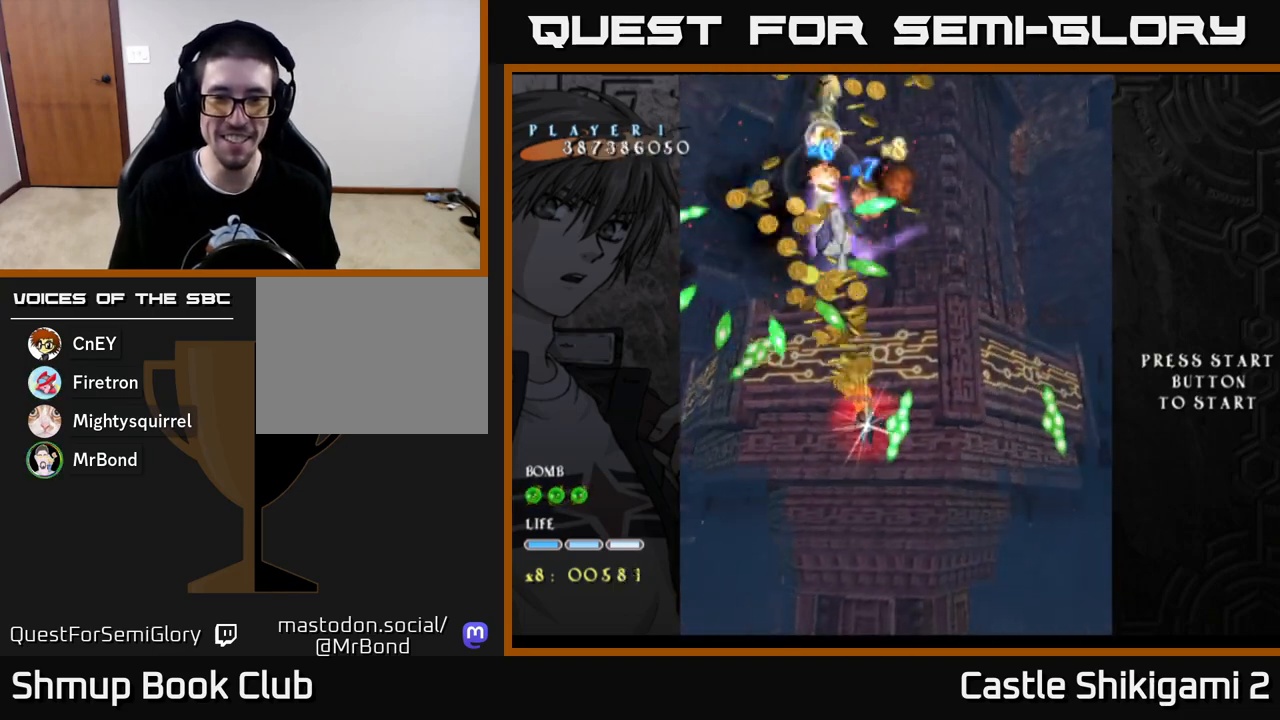
{"buttons": ["X", "DPAD_DOWN", "DPAD_RIGHT"], "left_stick": "center", "right_stick": "center", "events": [[133, "DPAD_DOWN", "down"], [317, "DPAD_DOWN", "up"], [317, "DPAD_LEFT", "down"], [433, "DPAD_DOWN", "down"], [450, "DPAD_LEFT", "up"], [500, "DPAD_RIGHT", "down"]]}
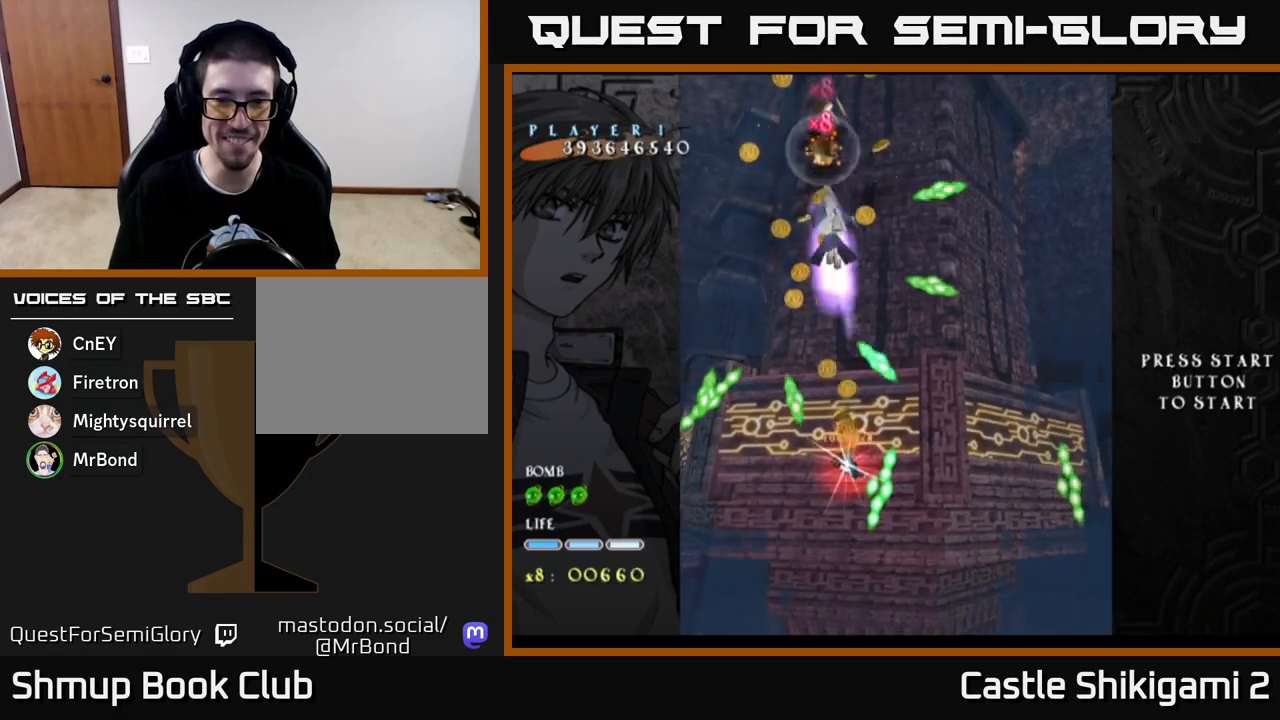
{"buttons": ["X"], "left_stick": "center", "right_stick": "center", "events": [[83, "DPAD_RIGHT", "up"], [133, "DPAD_DOWN", "up"]]}
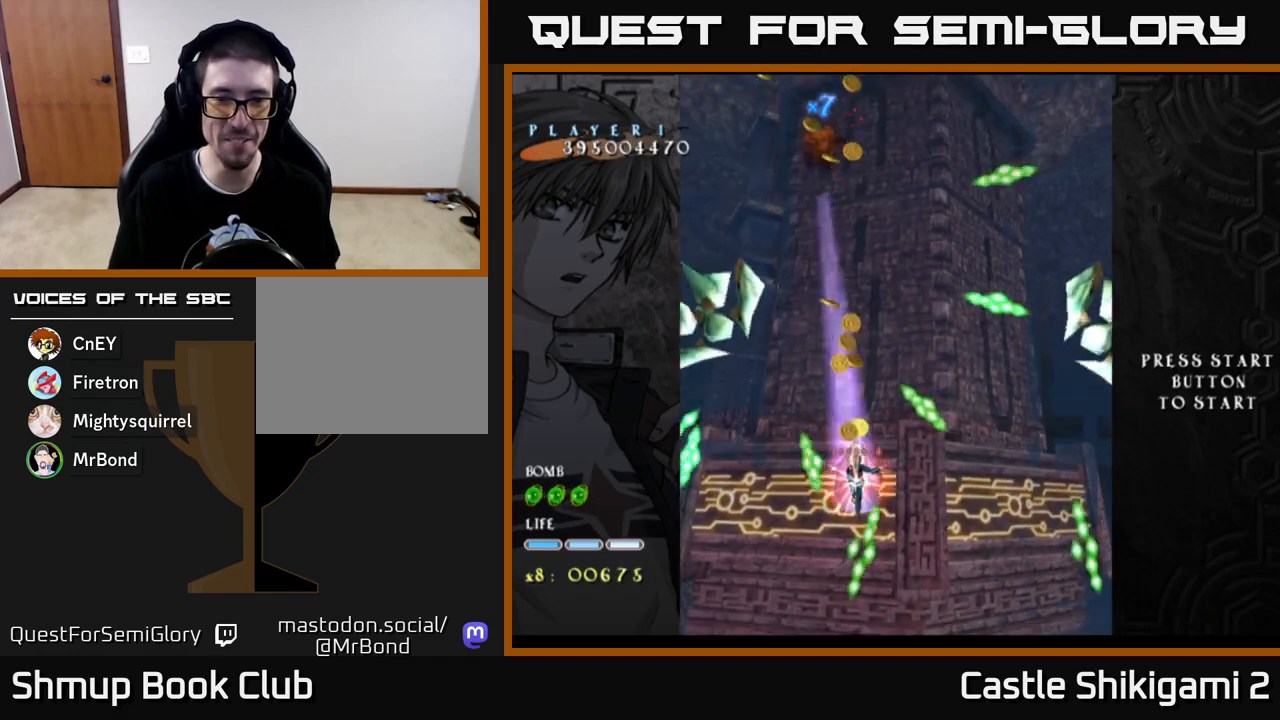
{"buttons": ["X", "DPAD_DOWN", "DPAD_RIGHT"], "left_stick": "center", "right_stick": "center", "events": [[50, "DPAD_DOWN", "down"], [200, "DPAD_RIGHT", "down"], [283, "DPAD_RIGHT", "up"], [450, "DPAD_RIGHT", "down"]]}
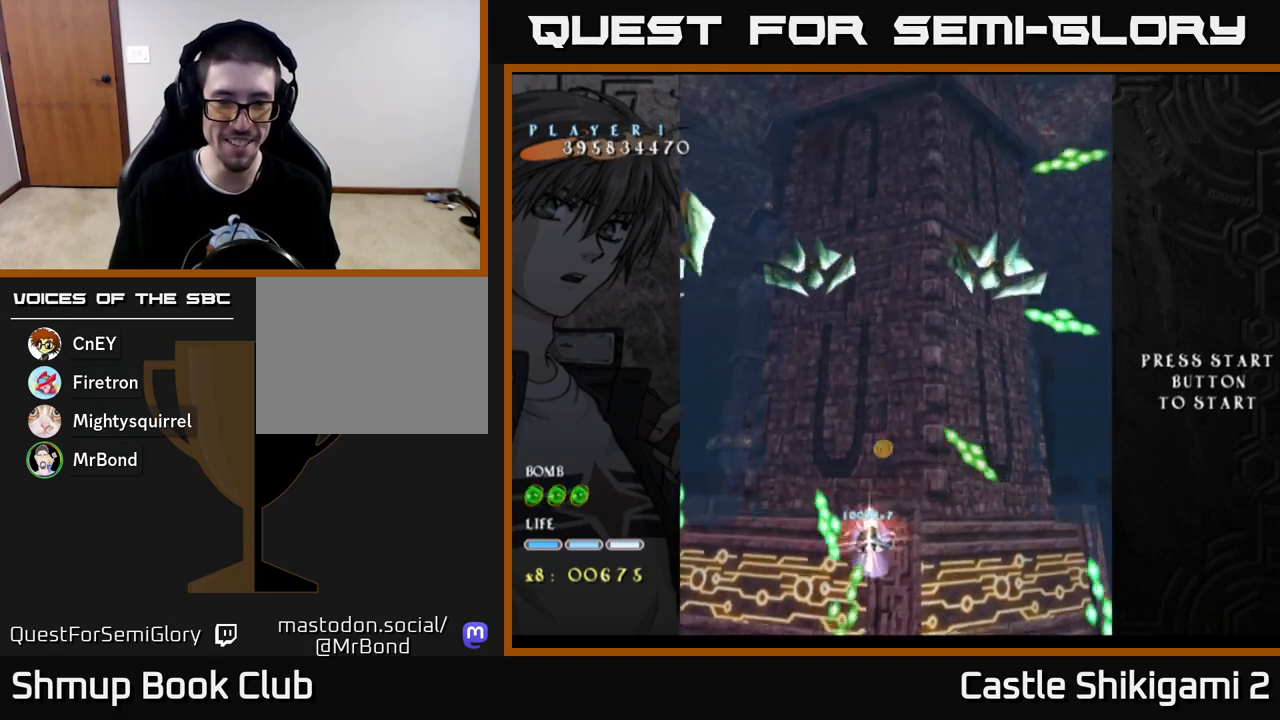
{"buttons": ["X"], "left_stick": "center", "right_stick": "center", "events": [[50, "DPAD_RIGHT", "up"], [200, "DPAD_DOWN", "up"], [200, "DPAD_RIGHT", "down"], [233, "DPAD_RIGHT", "up"], [367, "DPAD_LEFT", "down"], [483, "DPAD_LEFT", "up"]]}
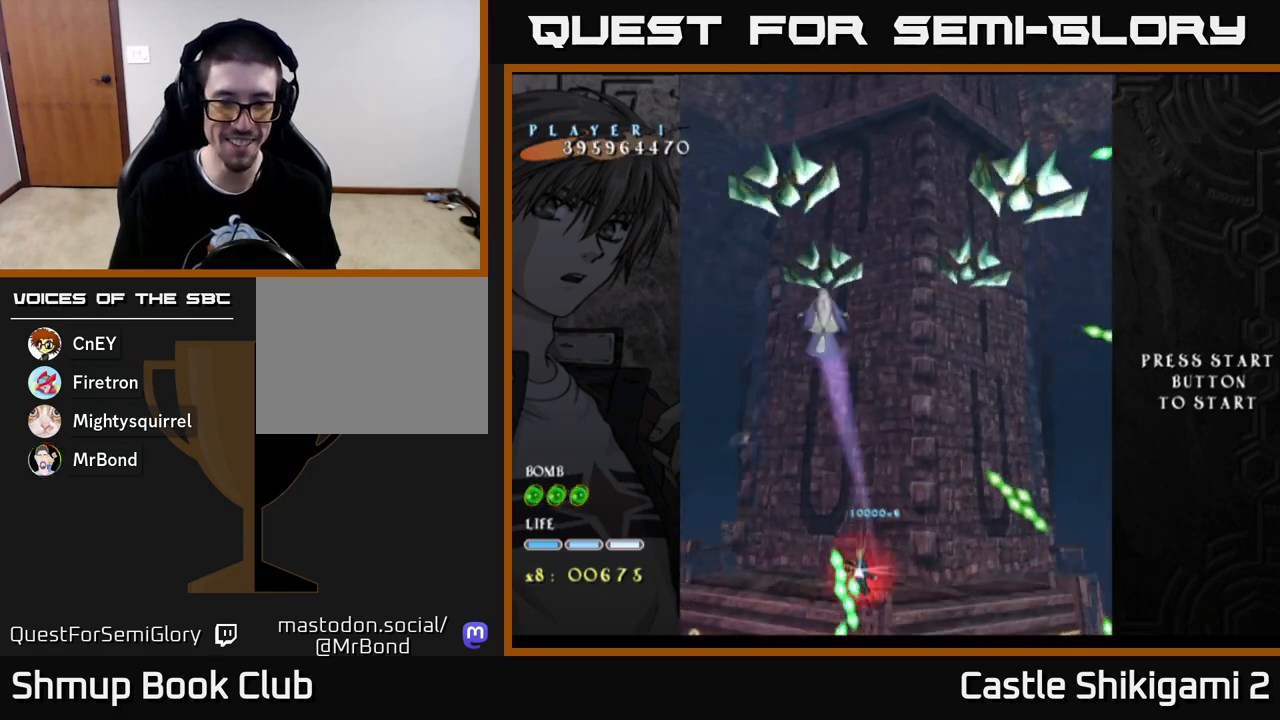
{"buttons": ["X", "DPAD_UP"], "left_stick": "center", "right_stick": "center", "events": [[17, "DPAD_RIGHT", "down"], [100, "DPAD_DOWN", "down"], [117, "DPAD_RIGHT", "up"], [317, "DPAD_RIGHT", "down"], [333, "DPAD_DOWN", "up"], [350, "DPAD_RIGHT", "up"], [350, "DPAD_UP", "down"]]}
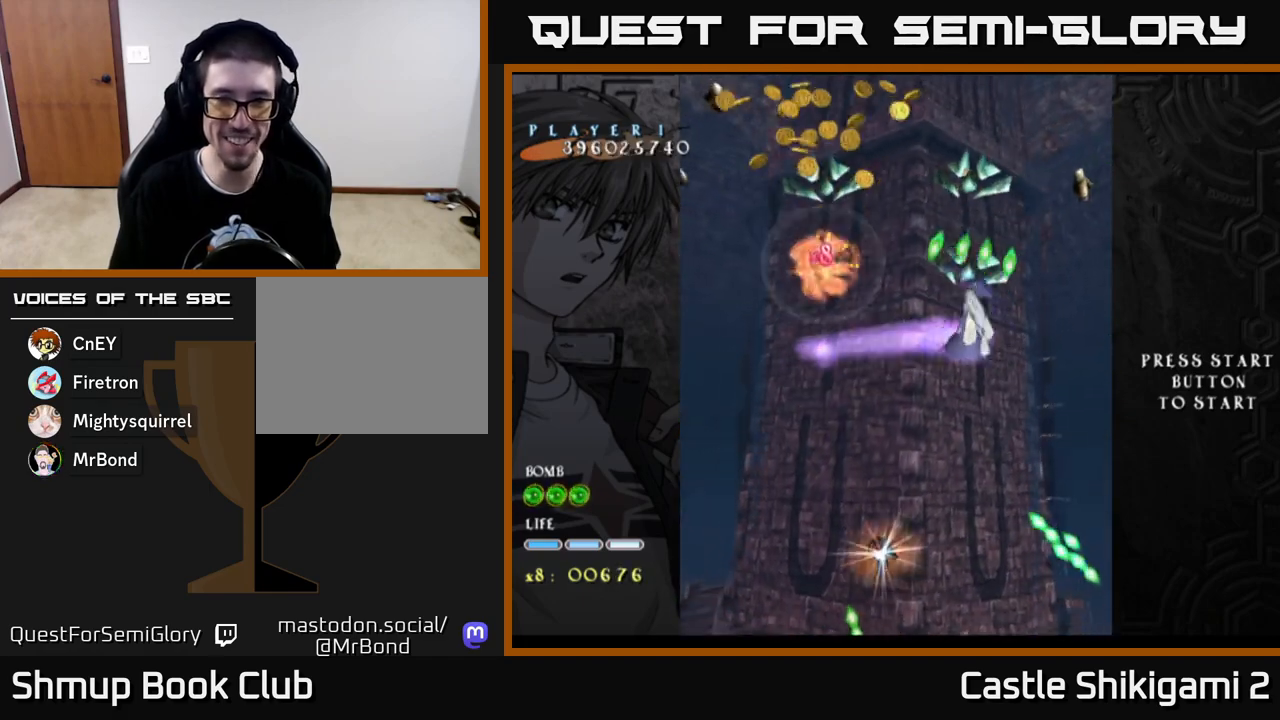
{"buttons": ["X", "DPAD_UP", "DPAD_RIGHT"], "left_stick": "center", "right_stick": "center", "events": [[283, "DPAD_RIGHT", "down"]]}
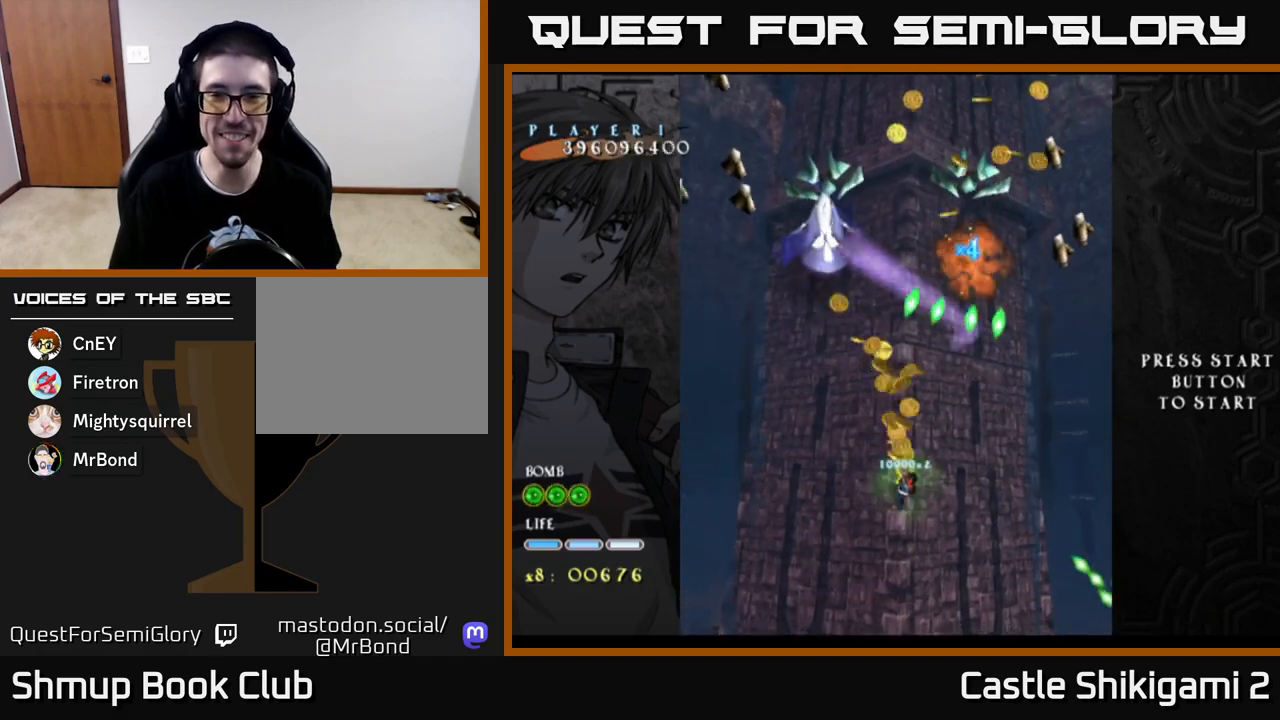
{"buttons": ["X"], "left_stick": "center", "right_stick": "center", "events": [[217, "DPAD_RIGHT", "up"], [500, "DPAD_UP", "up"]]}
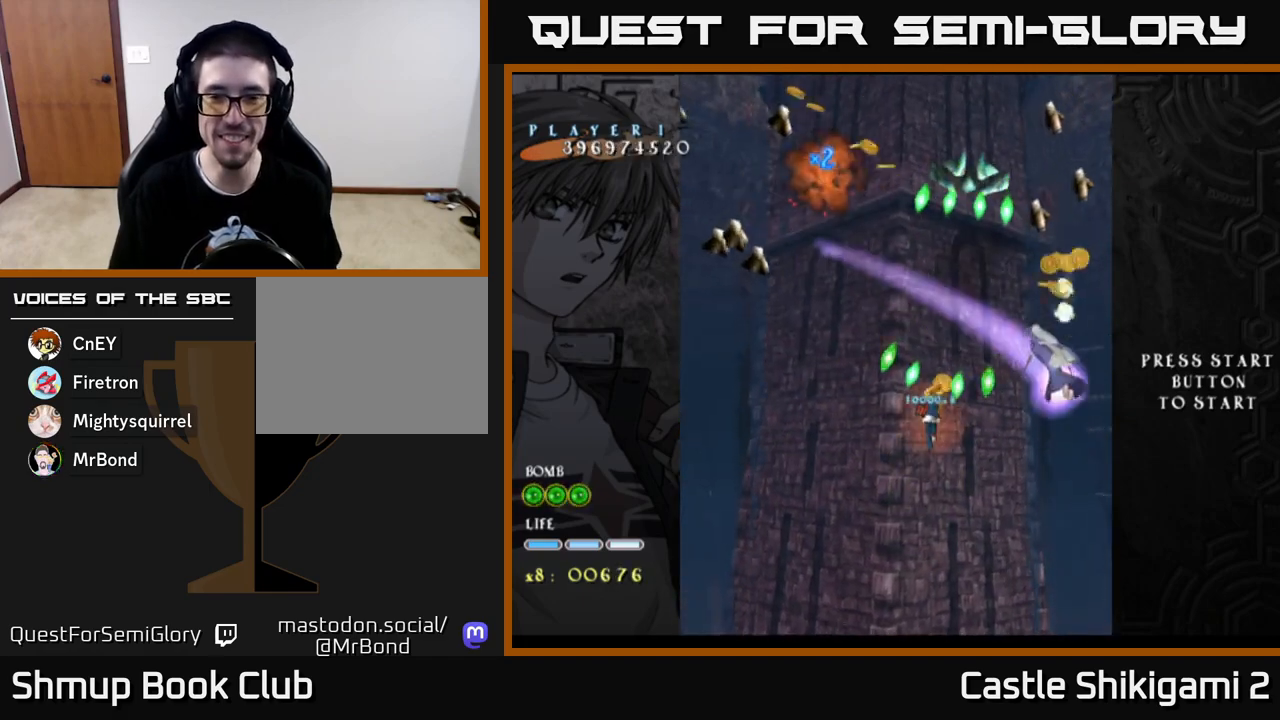
{"buttons": ["X", "DPAD_DOWN", "DPAD_LEFT"], "left_stick": "center", "right_stick": "center", "events": [[267, "DPAD_DOWN", "down"], [400, "DPAD_LEFT", "down"]]}
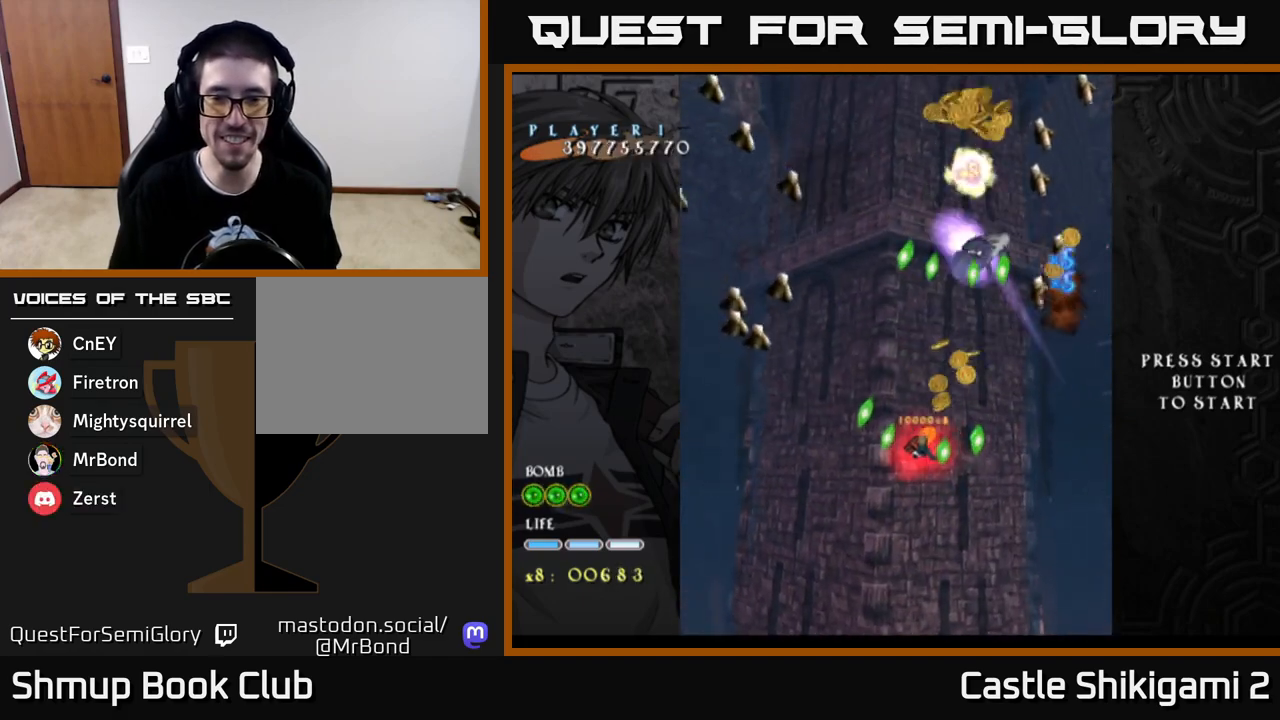
{"buttons": ["X", "DPAD_DOWN", "DPAD_LEFT"], "left_stick": "center", "right_stick": "center", "events": [[17, "DPAD_LEFT", "up"], [250, "DPAD_LEFT", "down"], [317, "DPAD_LEFT", "up"], [433, "DPAD_LEFT", "down"]]}
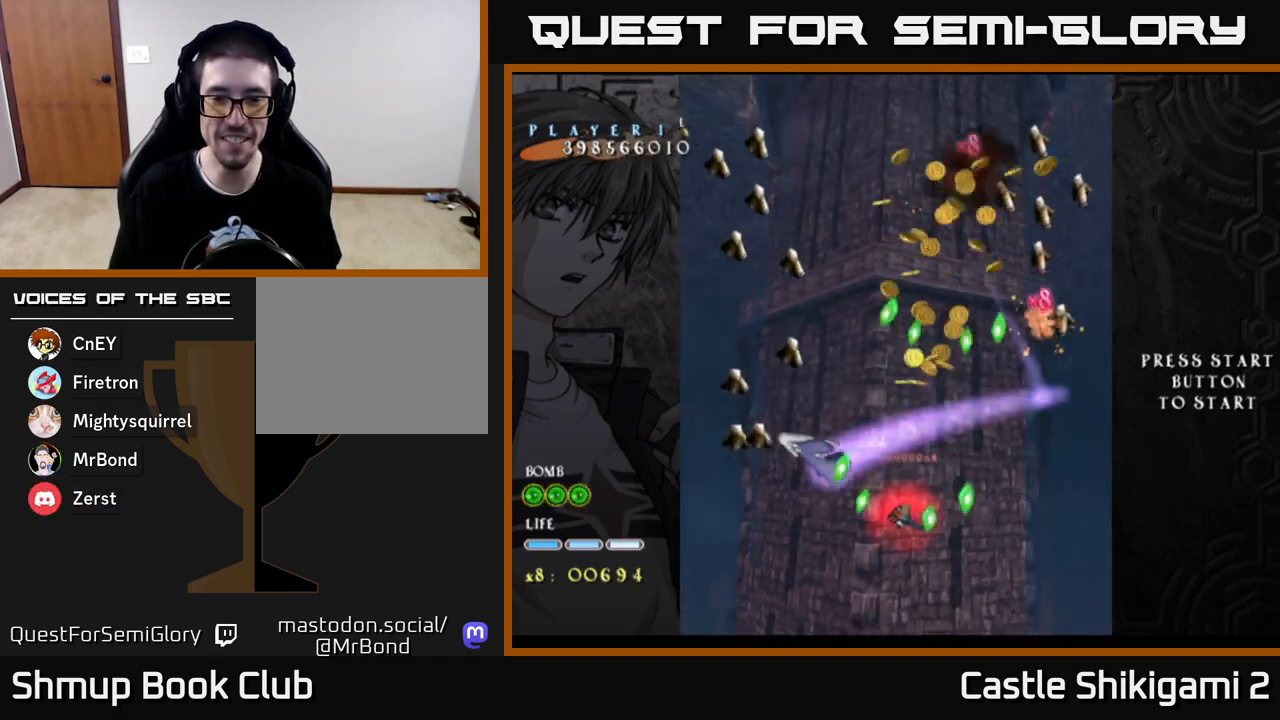
{"buttons": ["X", "DPAD_UP"], "left_stick": "center", "right_stick": "center", "events": [[17, "DPAD_LEFT", "up"], [433, "DPAD_DOWN", "up"], [467, "DPAD_UP", "down"]]}
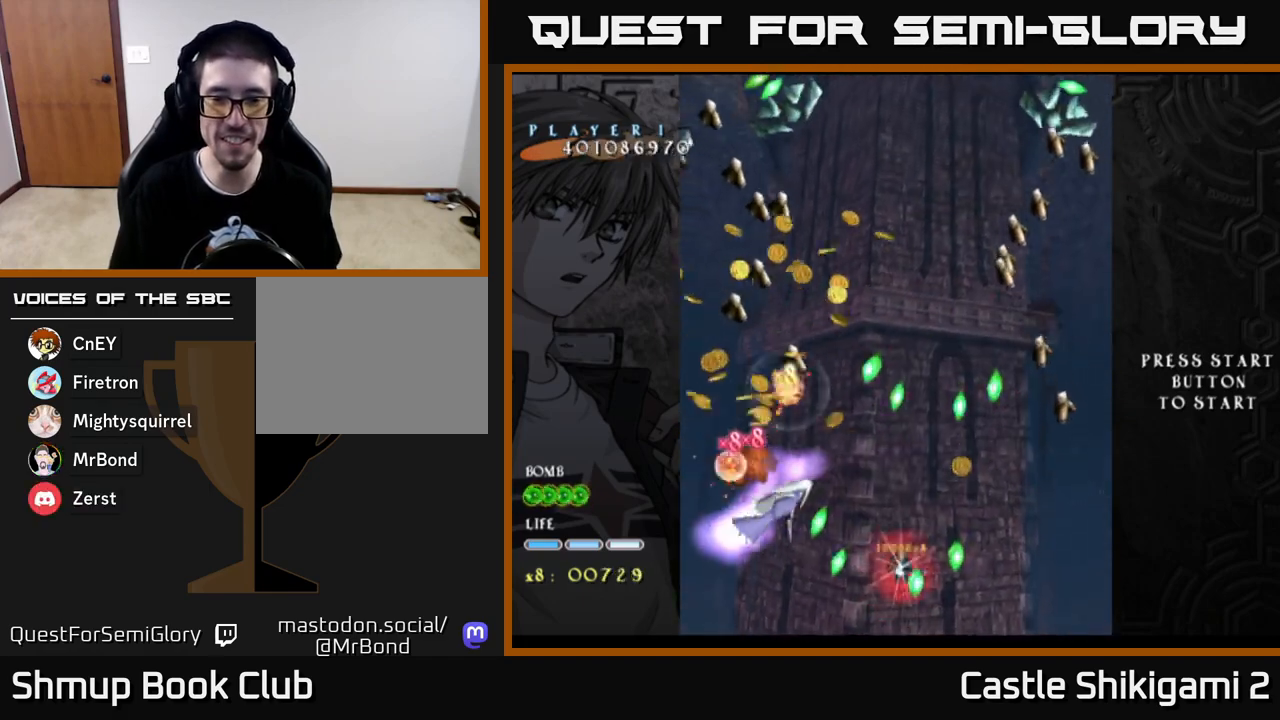
{"buttons": ["X", "DPAD_UP", "DPAD_RIGHT"], "left_stick": "center", "right_stick": "center", "events": [[250, "DPAD_RIGHT", "down"]]}